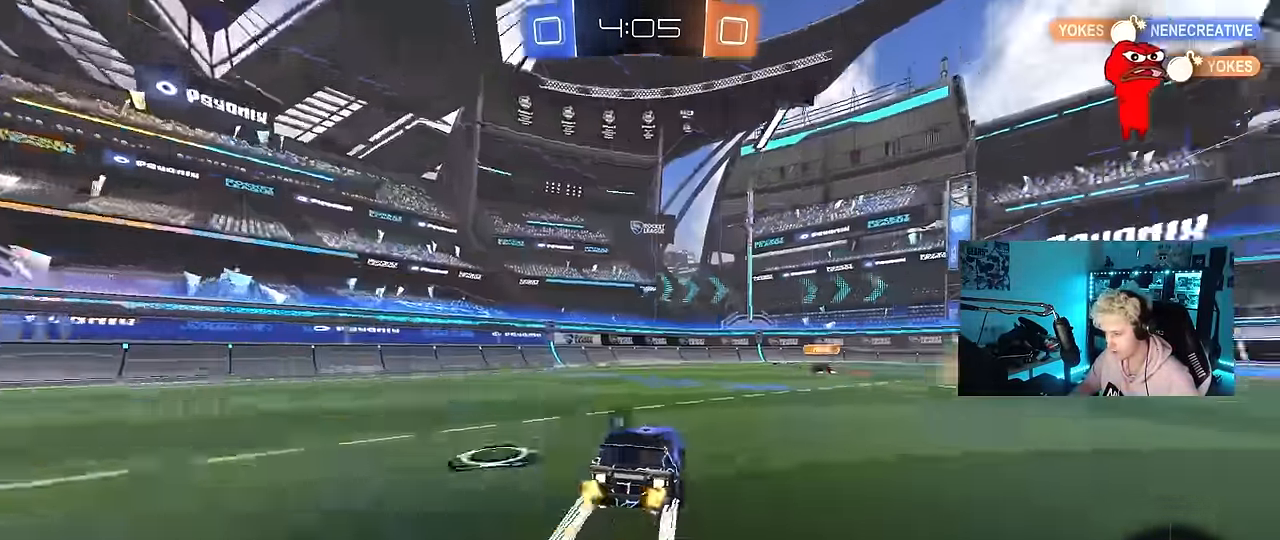
Gameplay with keyboard and mouse; each line is a JSON object with the keys and mouse buttons held at the frame after it. "events" lists presses ("down") and releases ("up") of "1", "2", "3", "4", "5", "a", "alt", "c", "caps_lock", "ctrl", "d", "e", "f", "g", "q", "r", "s", "shift", "space", "t", "tab", "v", "w", "x", "z", "mouse_left", "mouse_wheel" and "mouse_right" between this image and that frame as [ms after this image, input, new state], when the widget could be followed in between. "mouse_left", "mouse_wheel", "mouse_right" = the "left", "wheel", "right" buttons of the "mouse" list. No other keys are recorded. "wheel" means that the mouse wheel is clicked or scrolled. Mouse movement is not recorded.
{"keys": ["w"], "mouse": [], "events": [[83, "mouse_left", "up"], [267, "d", "down"], [450, "d", "up"]]}
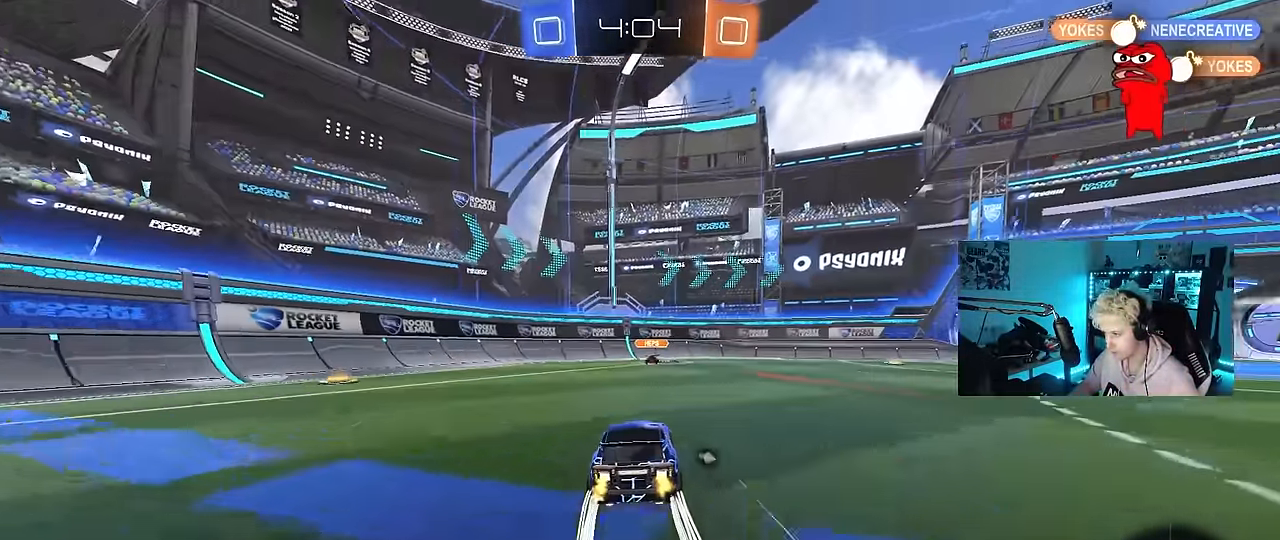
{"keys": ["a", "space", "w"], "mouse": [], "events": [[467, "a", "down"], [467, "space", "down"]]}
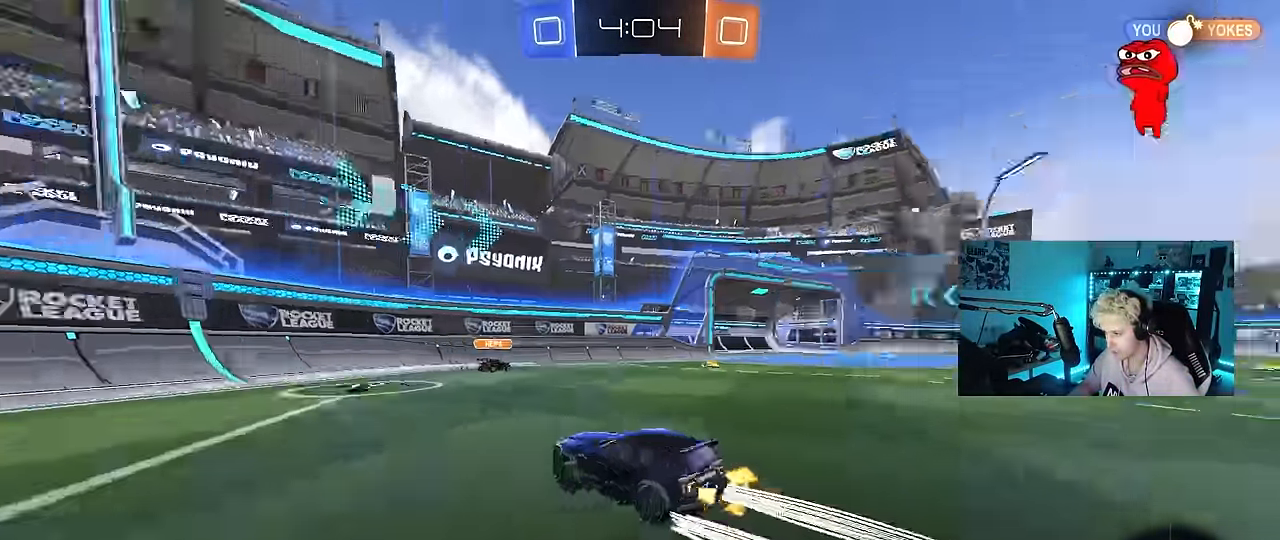
{"keys": ["d", "w"], "mouse": [], "events": [[67, "a", "up"], [117, "d", "down"], [117, "space", "up"], [167, "shift", "down"], [300, "shift", "up"]]}
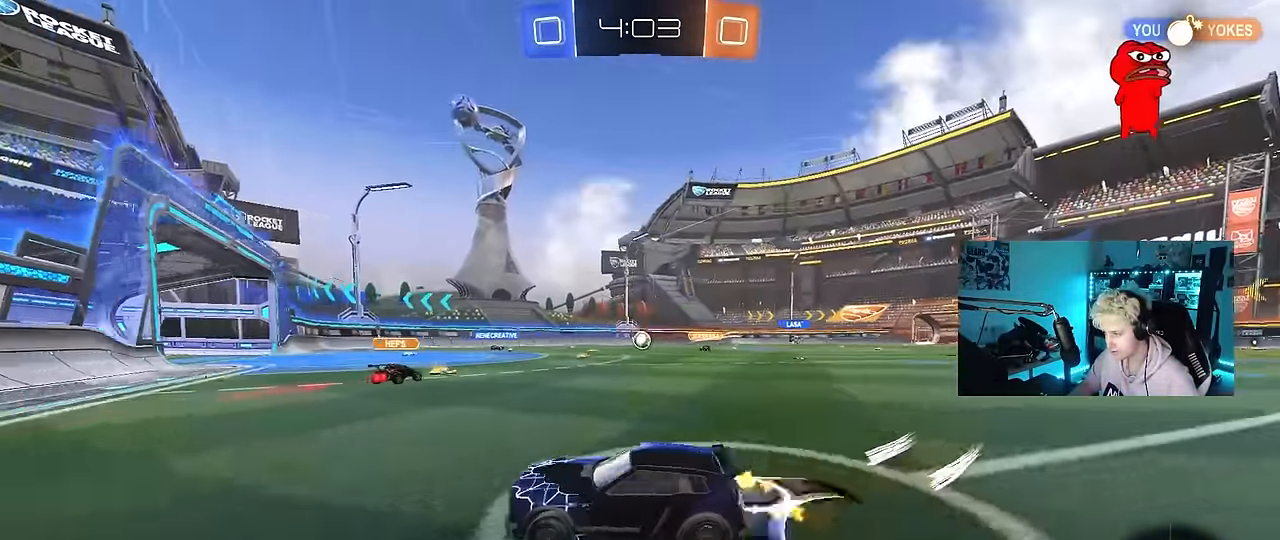
{"keys": ["w"], "mouse": [], "events": [[417, "d", "up"]]}
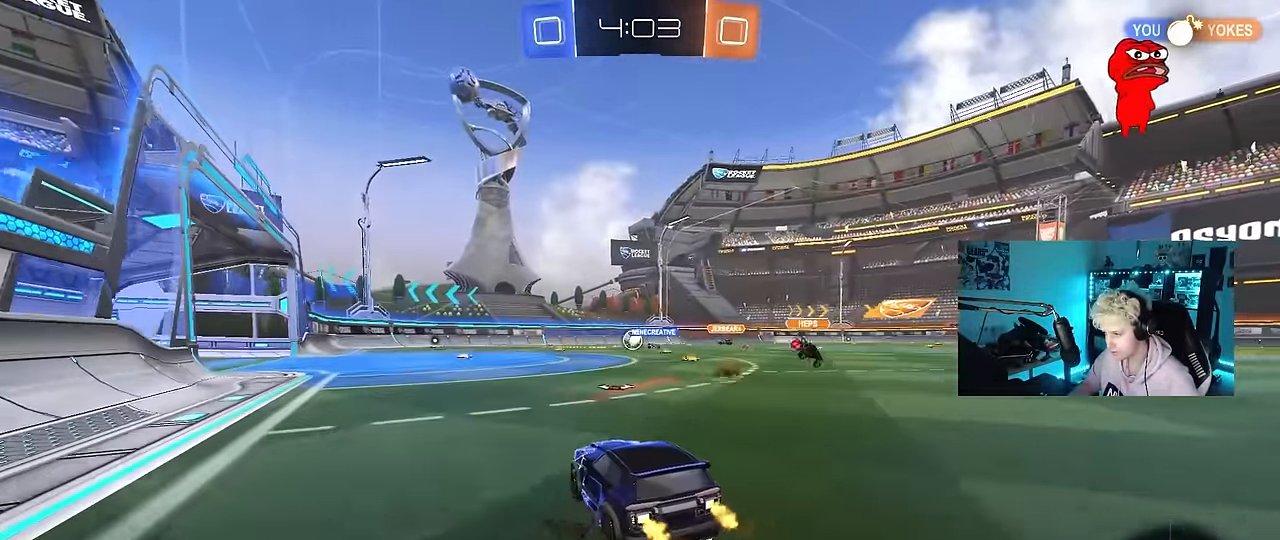
{"keys": ["d", "w"], "mouse": [], "events": [[100, "d", "down"], [200, "a", "down"], [200, "d", "up"], [383, "a", "up"], [467, "d", "down"]]}
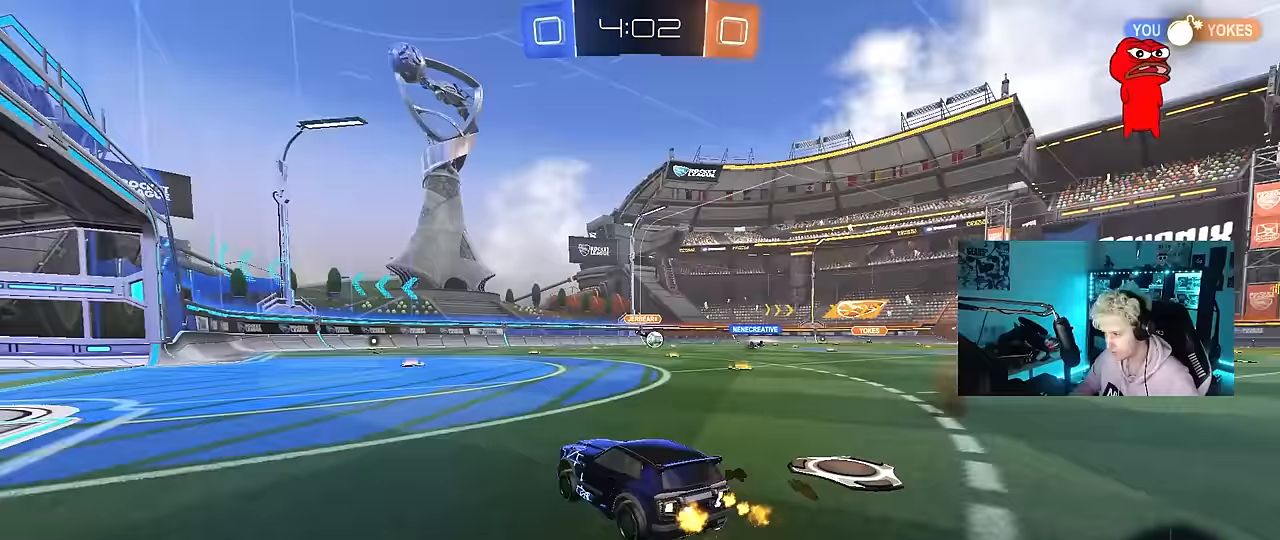
{"keys": ["a", "s", "shift", "space"], "mouse": ["left"], "events": [[17, "mouse_left", "down"], [117, "mouse_right", "down"], [167, "a", "down"], [167, "d", "up"], [167, "shift", "down"], [217, "mouse_right", "up"], [300, "mouse_right", "down"], [350, "s", "down"], [350, "w", "up"], [450, "mouse_right", "up"], [500, "space", "down"]]}
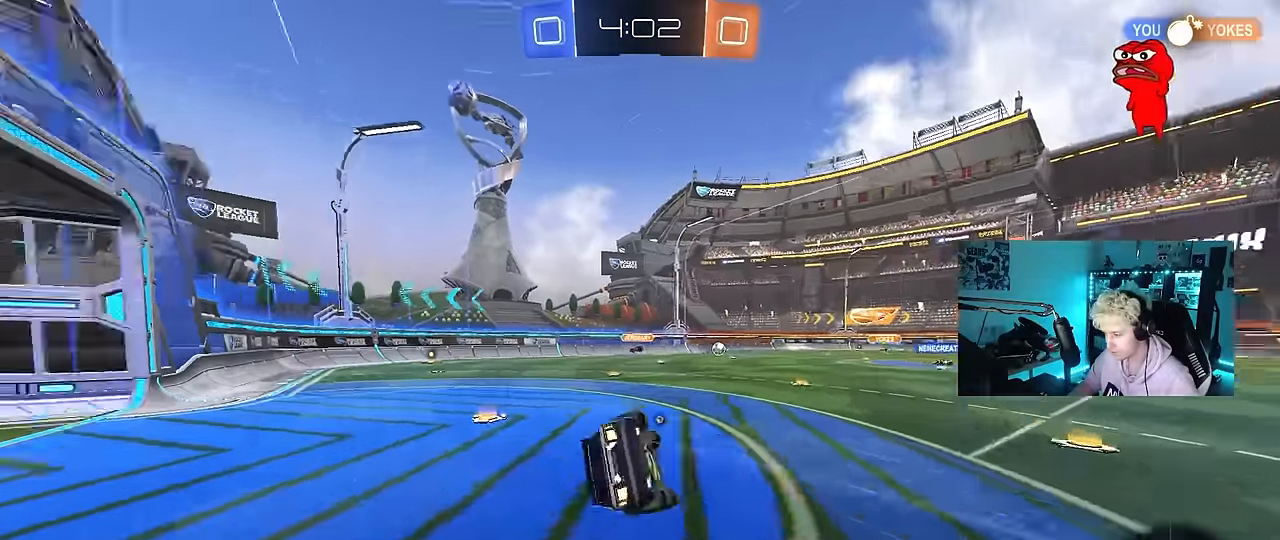
{"keys": ["a", "s"], "mouse": [], "events": [[133, "mouse_left", "up"], [183, "s", "up"], [183, "space", "up"], [317, "s", "down"], [500, "shift", "up"]]}
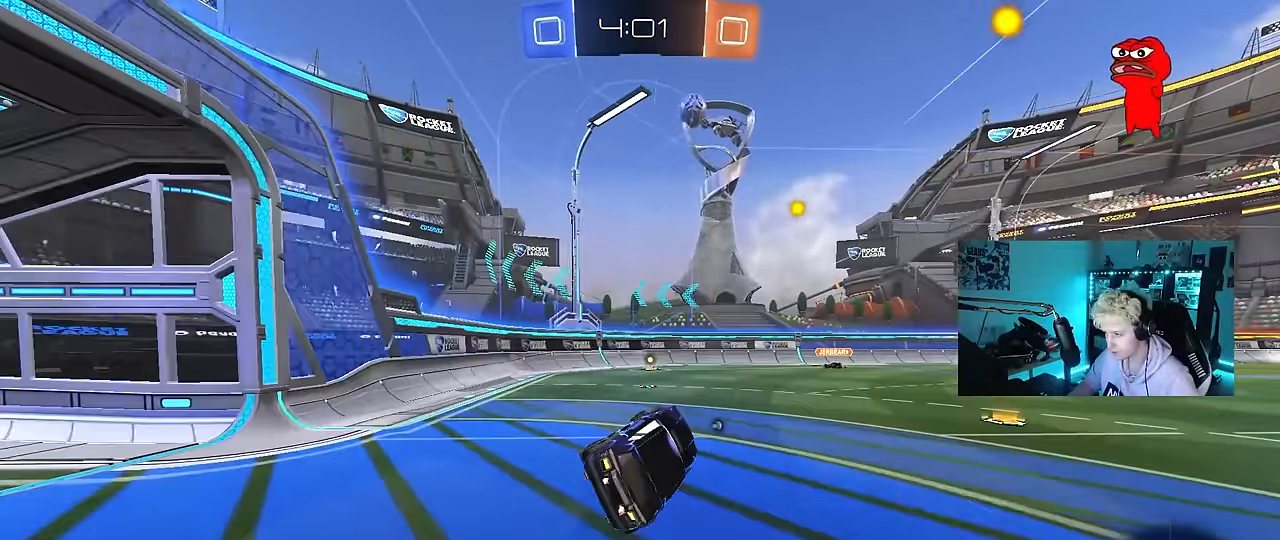
{"keys": ["w"], "mouse": [], "events": [[50, "s", "up"], [150, "a", "up"], [233, "space", "down"], [333, "w", "down"], [383, "a", "down"], [383, "space", "up"], [467, "a", "up"]]}
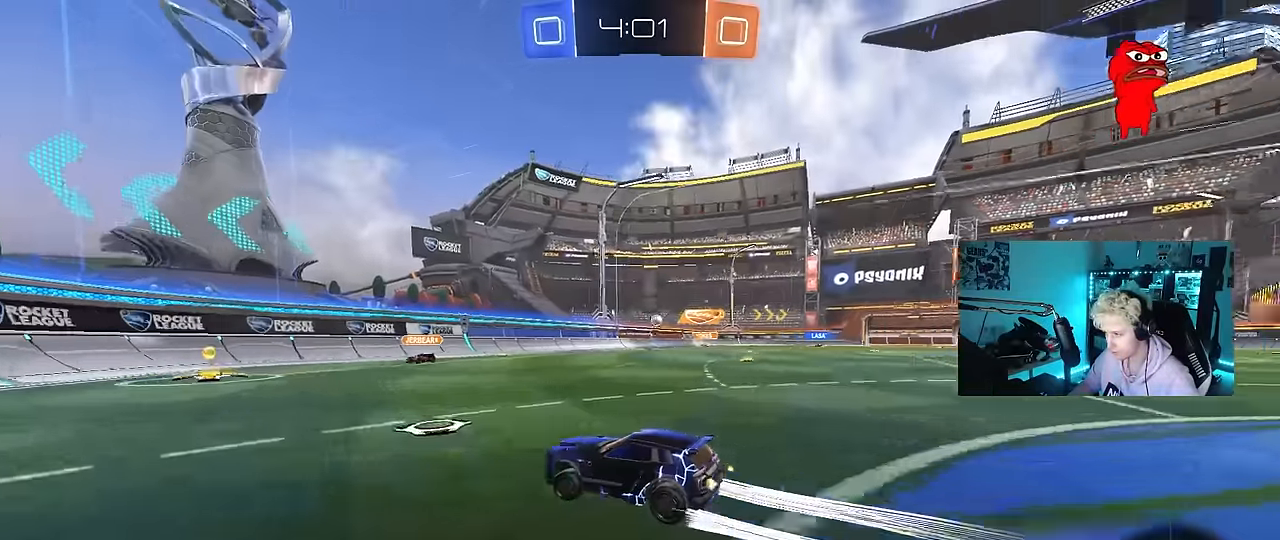
{"keys": ["w"], "mouse": [], "events": [[67, "d", "down"], [167, "d", "up"]]}
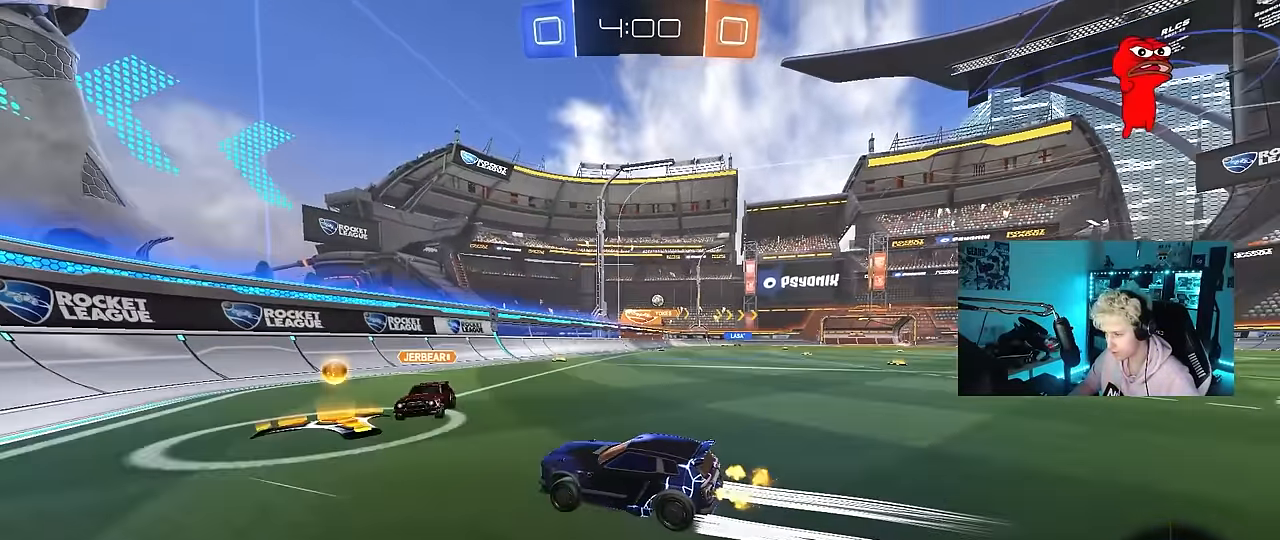
{"keys": ["d", "shift", "w"], "mouse": [], "events": [[33, "d", "down"], [467, "shift", "down"]]}
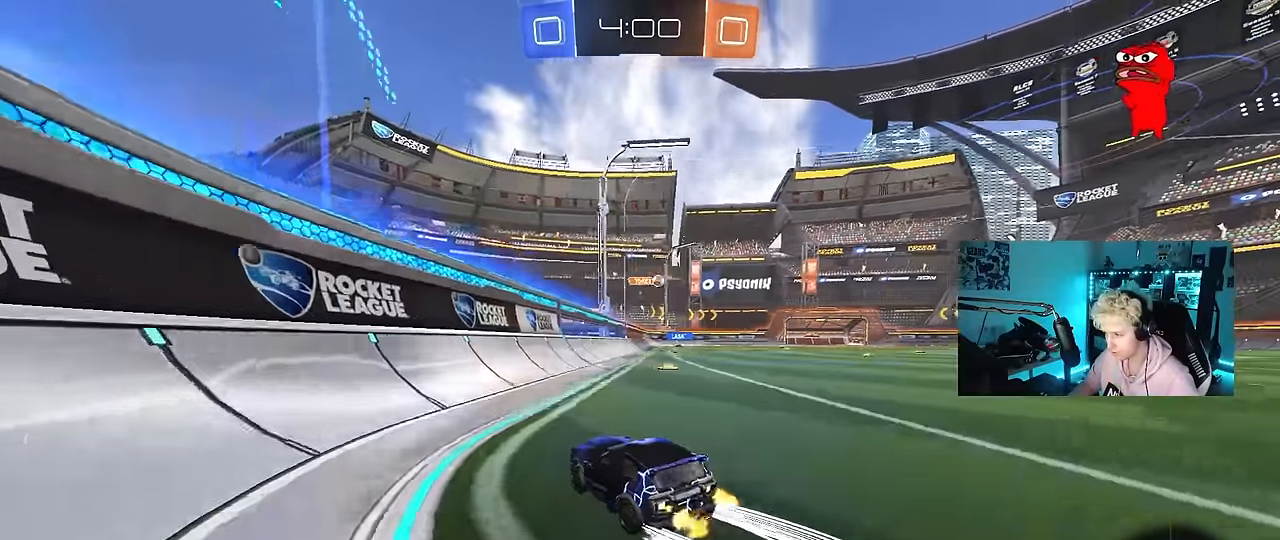
{"keys": ["a", "w"], "mouse": [], "events": [[50, "shift", "up"], [383, "d", "up"], [467, "a", "down"]]}
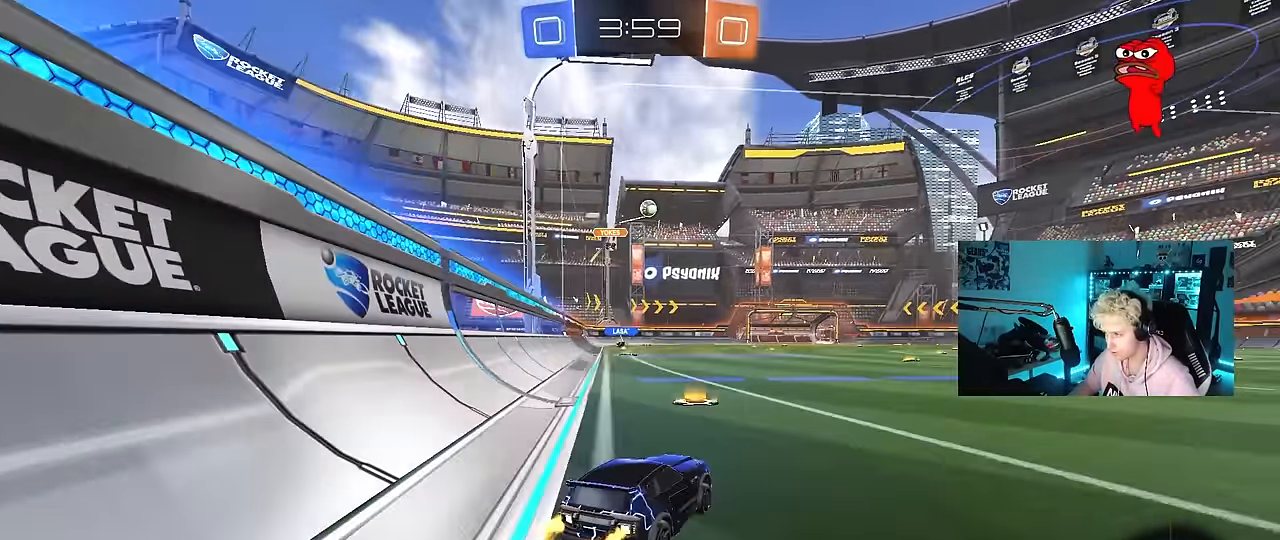
{"keys": ["d", "w"], "mouse": [], "events": [[167, "a", "up"], [167, "d", "down"], [200, "shift", "down"], [300, "shift", "up"]]}
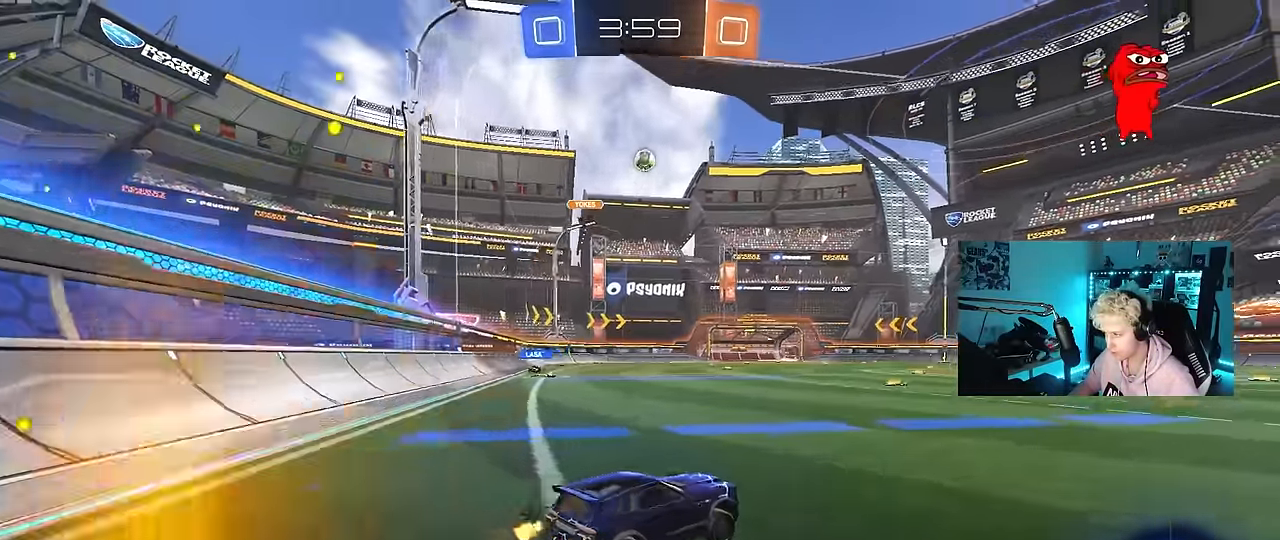
{"keys": ["space", "w"], "mouse": [], "events": [[83, "space", "down"], [233, "space", "up"], [317, "d", "up"], [500, "space", "down"]]}
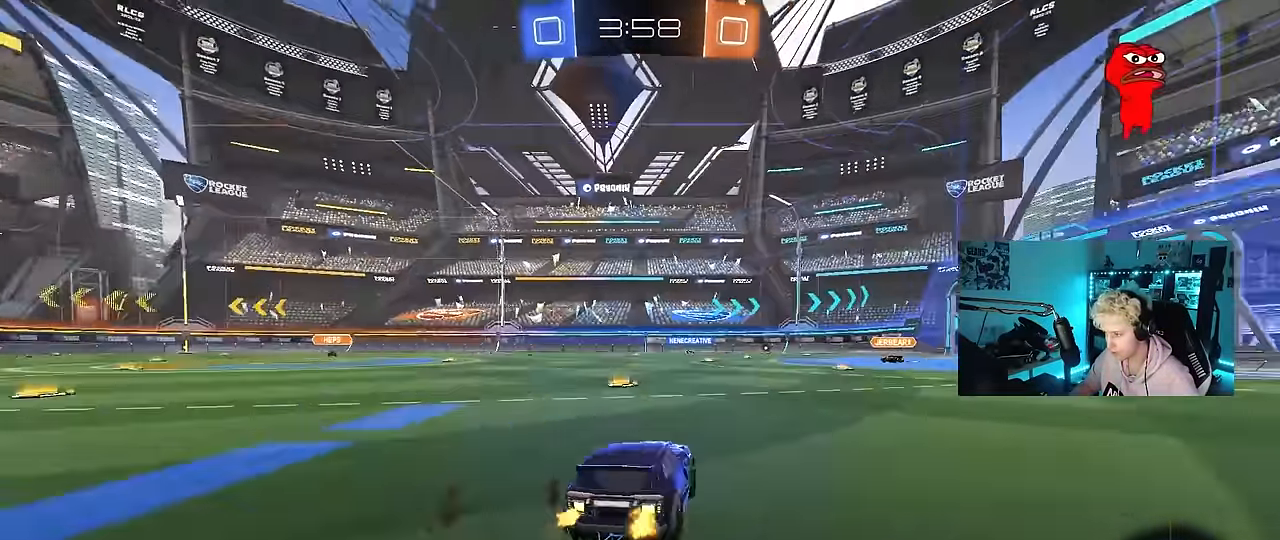
{"keys": ["w"], "mouse": [], "events": [[100, "a", "down"], [200, "space", "up"], [233, "a", "up"]]}
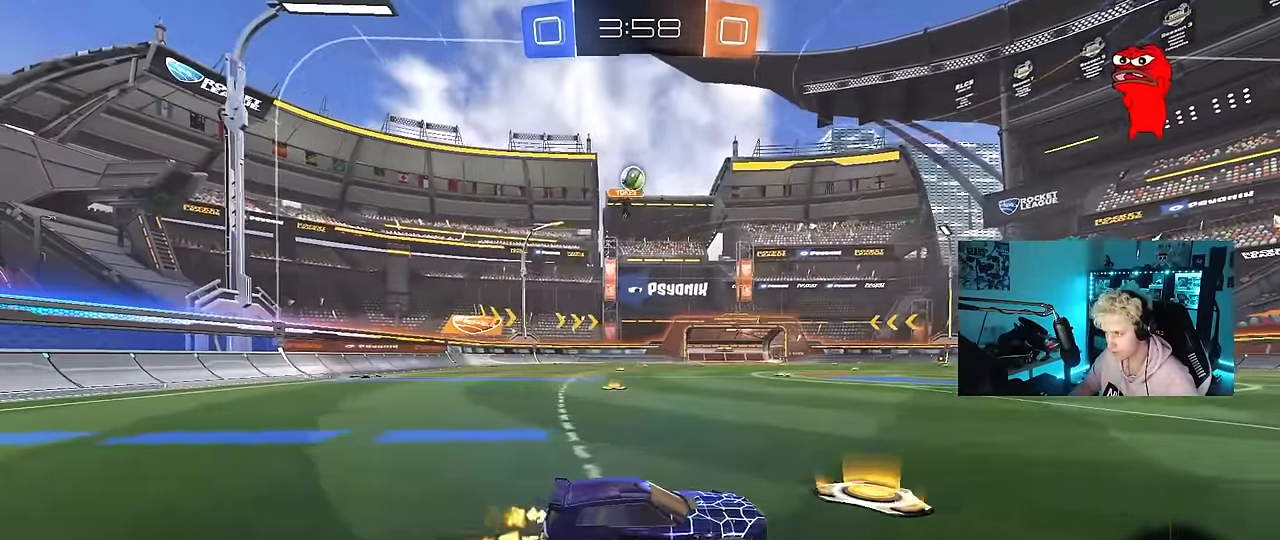
{"keys": ["a", "d", "s"], "mouse": ["right"], "events": [[17, "a", "down"], [167, "a", "up"], [217, "d", "down"], [250, "d", "up"], [250, "w", "up"], [350, "a", "down"], [350, "mouse_right", "down"], [350, "s", "down"], [483, "d", "down"]]}
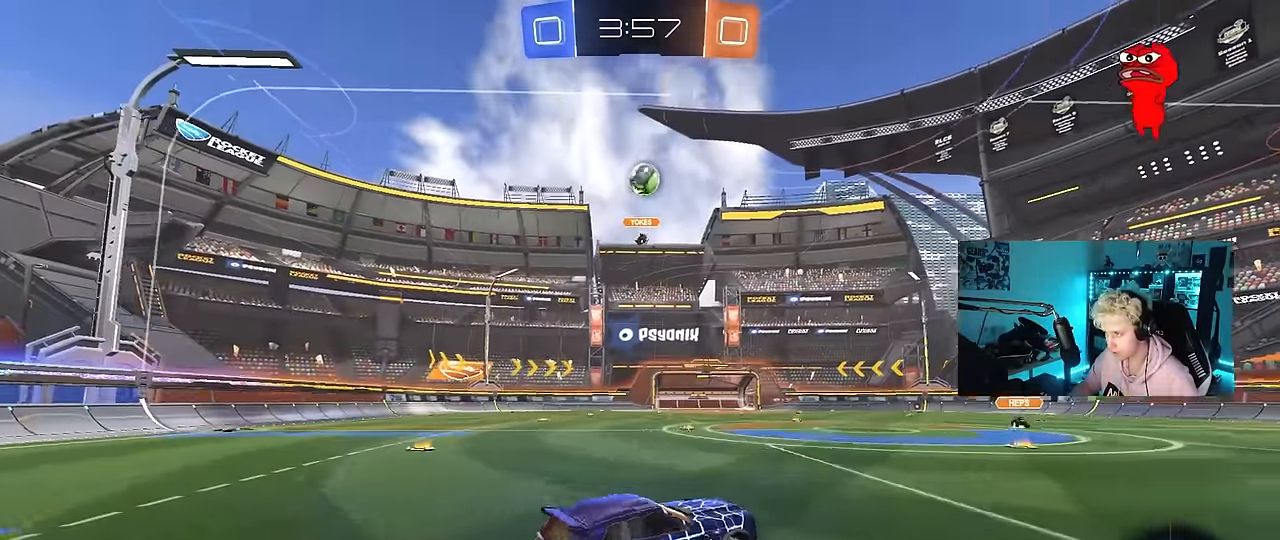
{"keys": ["a", "shift", "w"], "mouse": ["left"], "events": [[33, "a", "up"], [83, "d", "up"], [83, "mouse_left", "down"], [83, "mouse_right", "up"], [83, "s", "up"], [133, "mouse_right", "down"], [183, "d", "down"], [183, "s", "down"], [267, "shift", "down"], [317, "s", "up"], [367, "mouse_right", "up"], [367, "shift", "up"], [450, "a", "down"], [450, "d", "up"], [450, "w", "down"], [500, "shift", "down"]]}
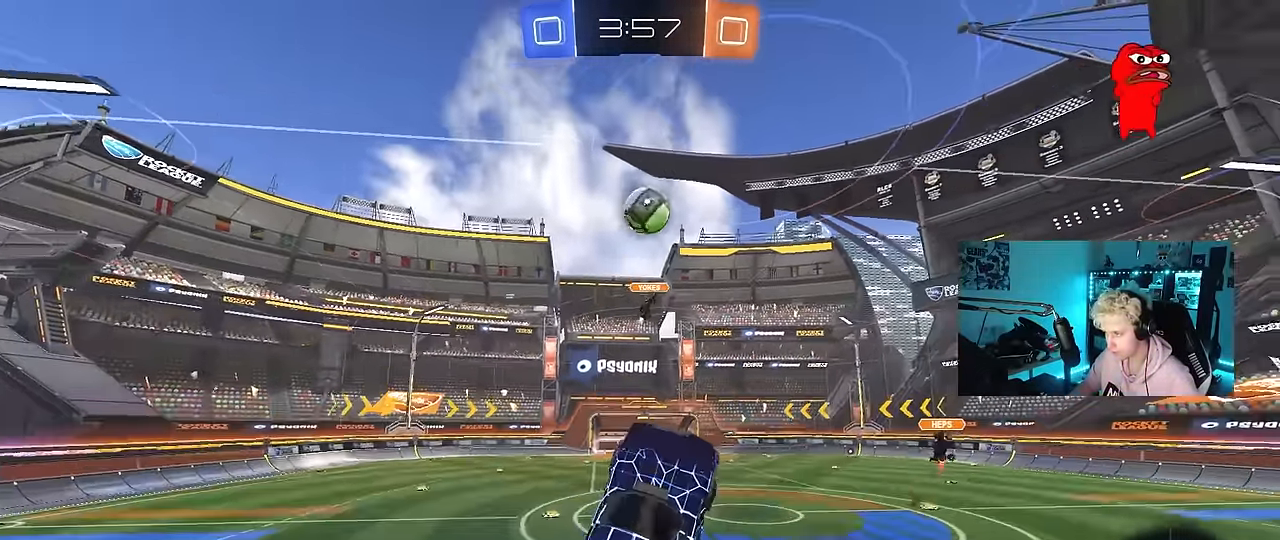
{"keys": ["a"], "mouse": ["left"], "events": [[100, "shift", "up"], [150, "w", "up"], [233, "a", "up"], [233, "d", "down"], [233, "w", "down"], [333, "d", "up"], [383, "w", "up"], [433, "a", "down"]]}
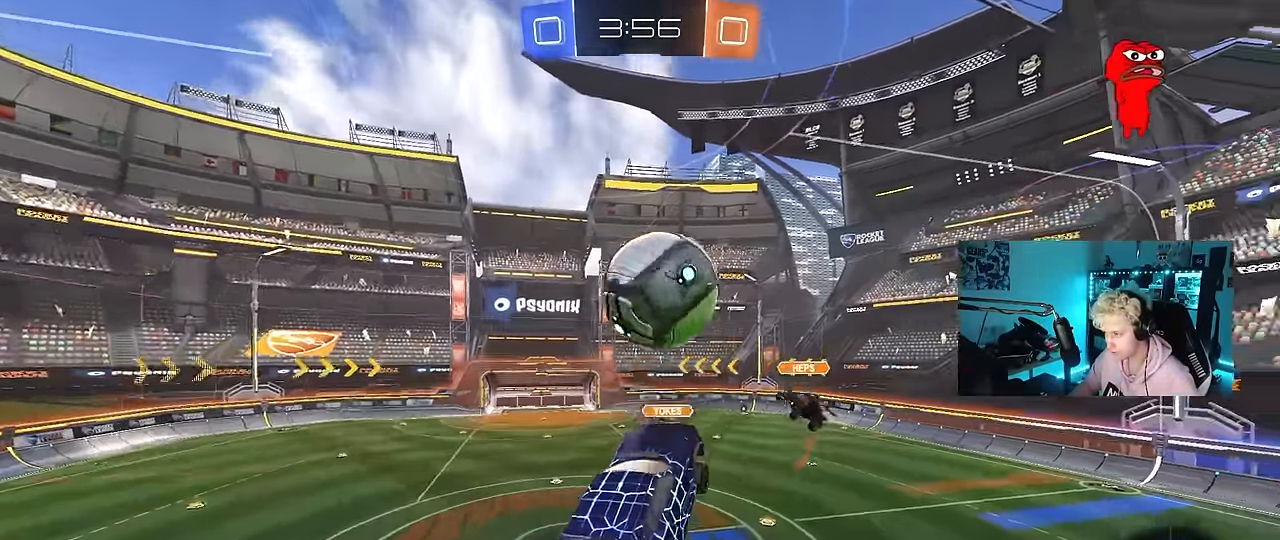
{"keys": ["a", "w"], "mouse": [], "events": [[67, "shift", "down"], [117, "w", "down"], [300, "mouse_left", "up"], [400, "shift", "up"]]}
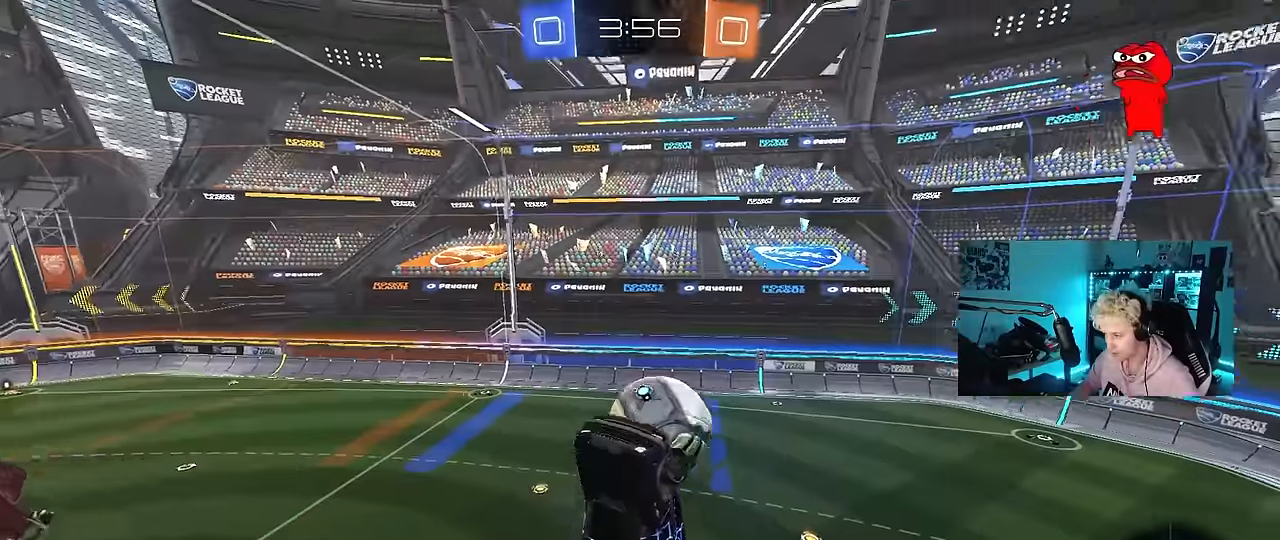
{"keys": ["a", "s"], "mouse": [], "events": [[134, "w", "up"], [317, "shift", "down"], [417, "s", "down"], [500, "shift", "up"]]}
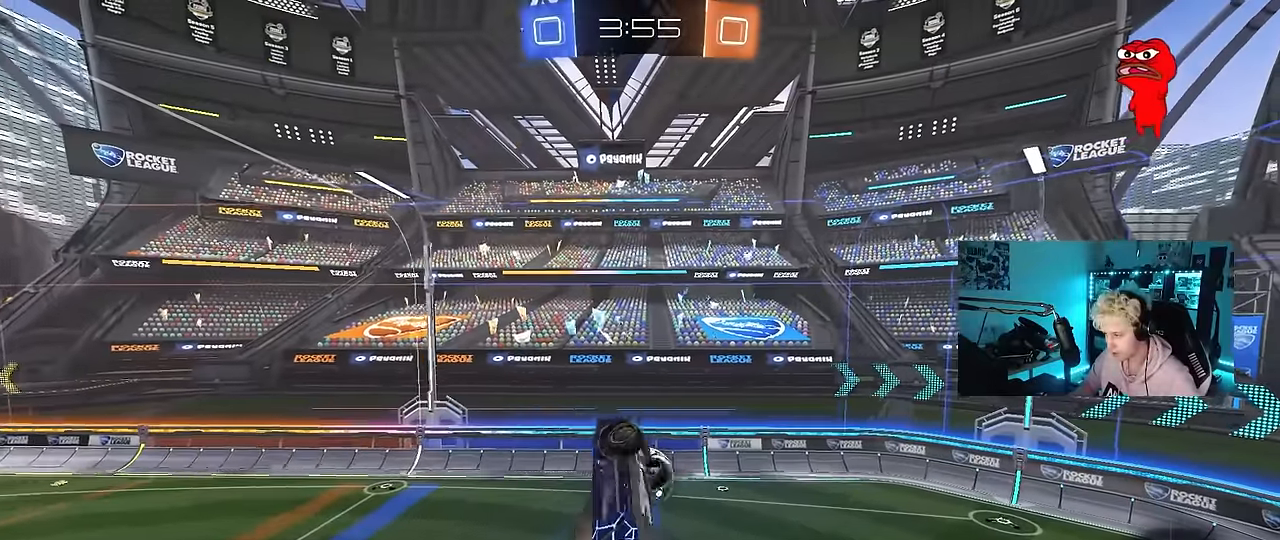
{"keys": ["d", "q"], "mouse": [], "events": [[50, "a", "up"], [50, "d", "down"], [200, "q", "down"], [434, "s", "up"]]}
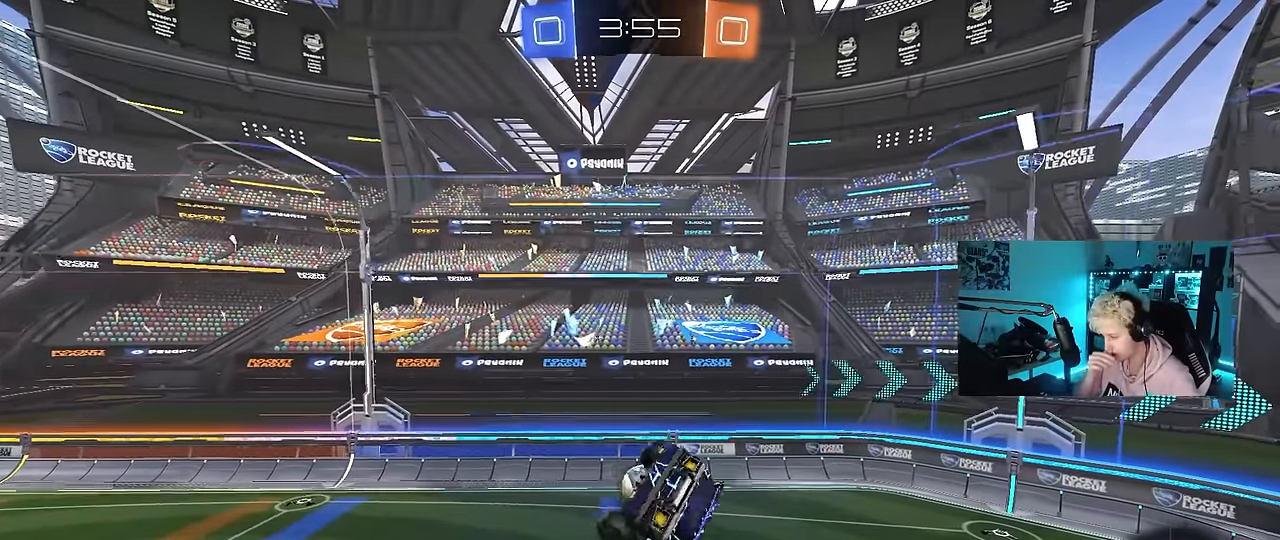
{"keys": [], "mouse": [], "events": [[17, "d", "up"], [117, "q", "up"]]}
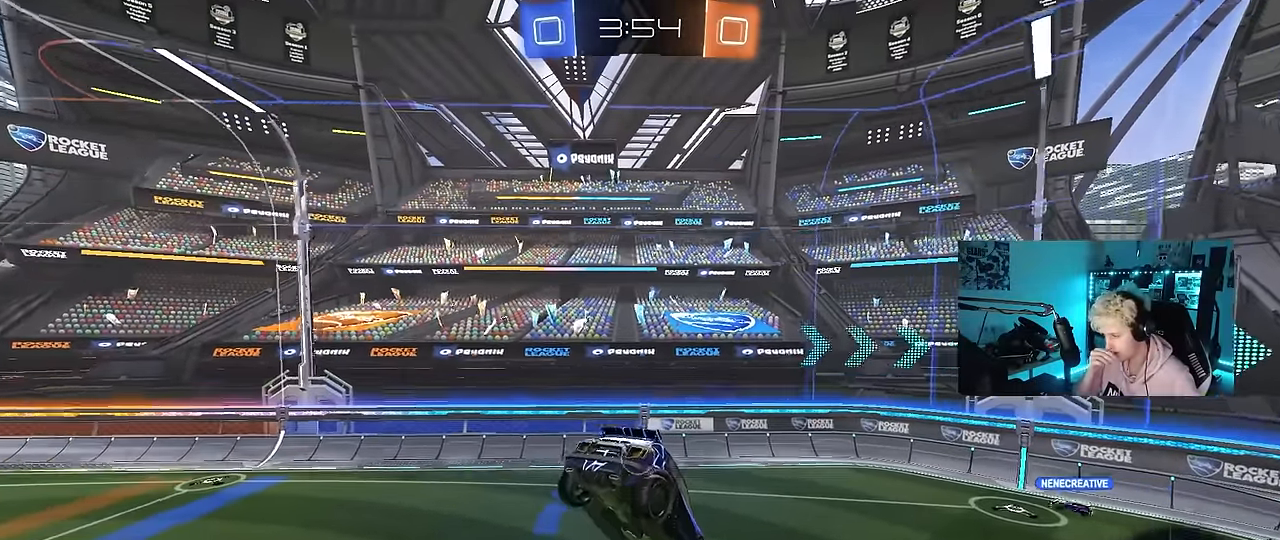
{"keys": [], "mouse": [], "events": [[84, "s", "down"], [134, "a", "down"], [217, "a", "up"], [267, "s", "up"]]}
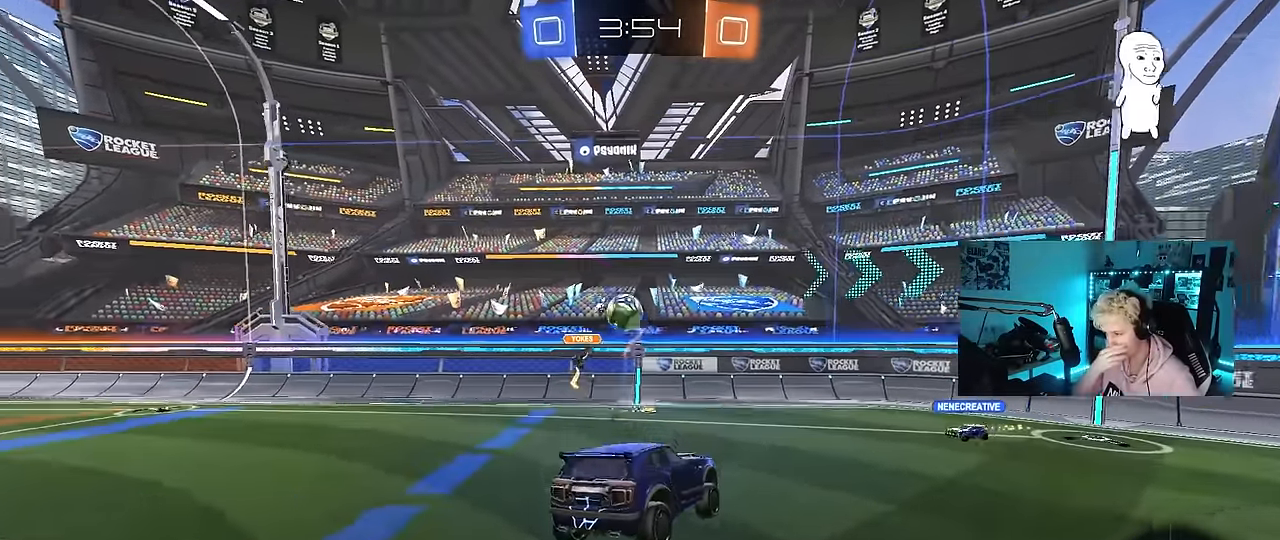
{"keys": ["d", "w"], "mouse": [], "events": [[150, "d", "down"], [150, "w", "down"], [284, "space", "down"], [467, "space", "up"]]}
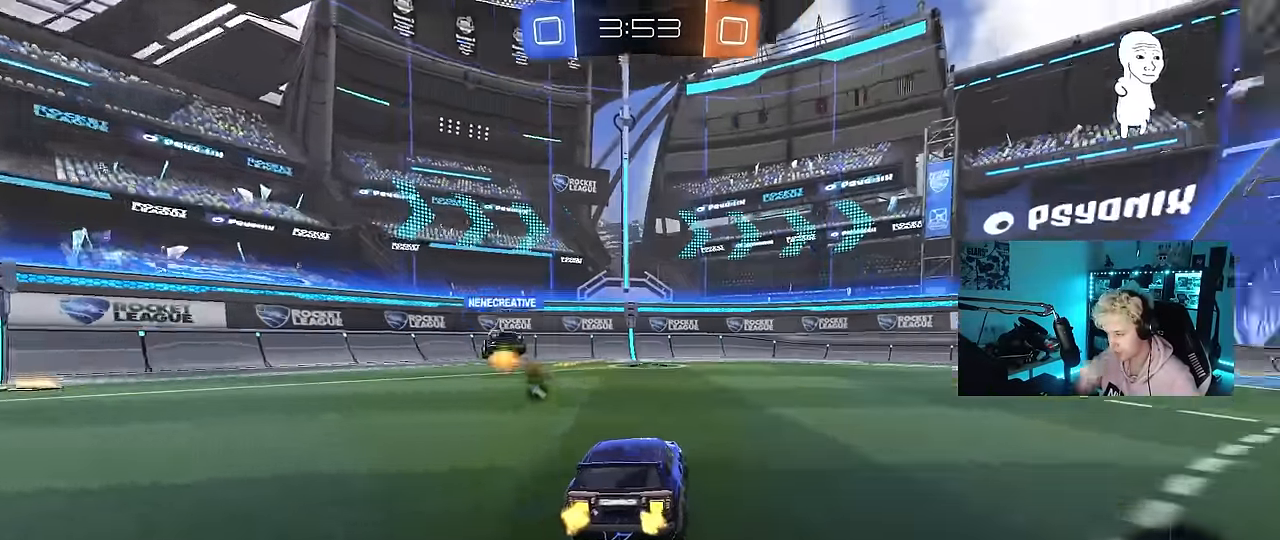
{"keys": ["space", "w"], "mouse": [], "events": [[250, "d", "up"], [450, "space", "down"]]}
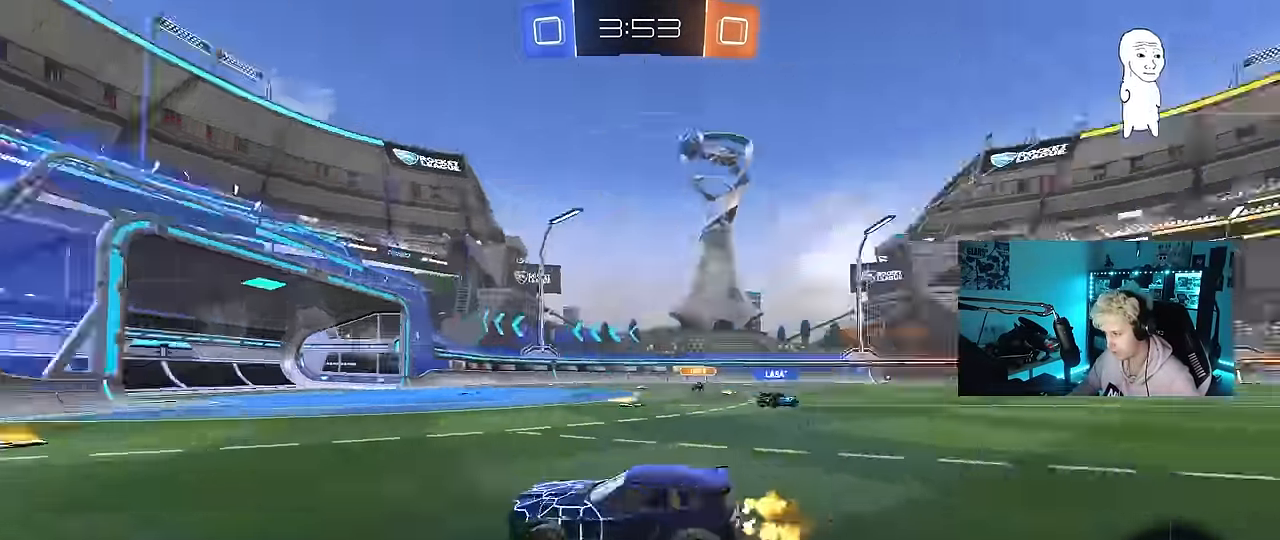
{"keys": ["w"], "mouse": [], "events": [[84, "space", "up"]]}
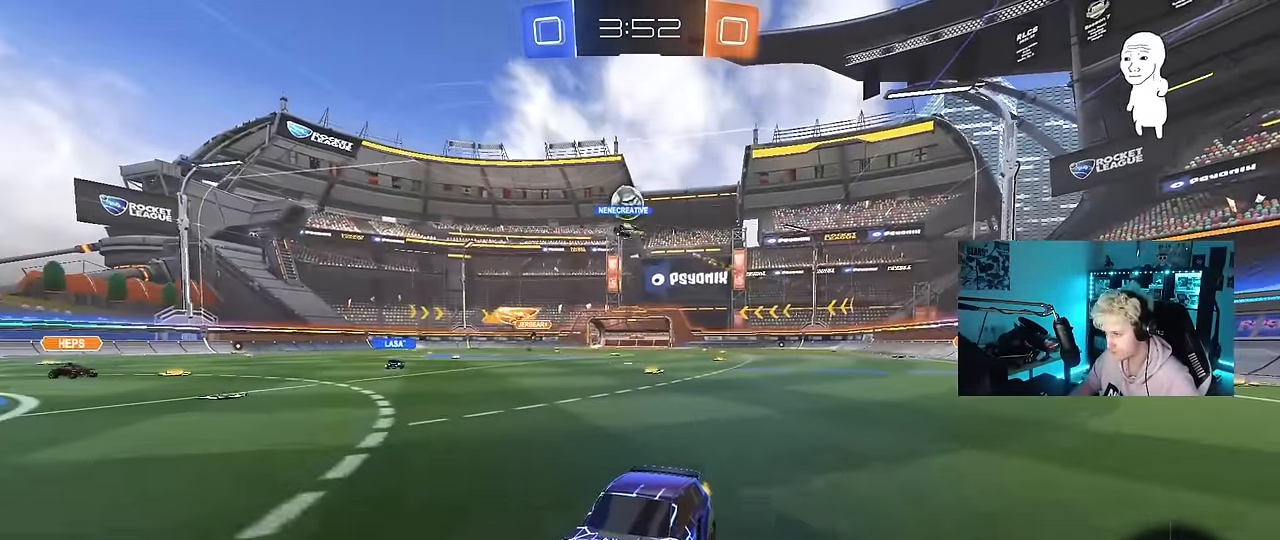
{"keys": ["d", "w"], "mouse": [], "events": [[50, "d", "down"], [234, "shift", "down"], [334, "shift", "up"]]}
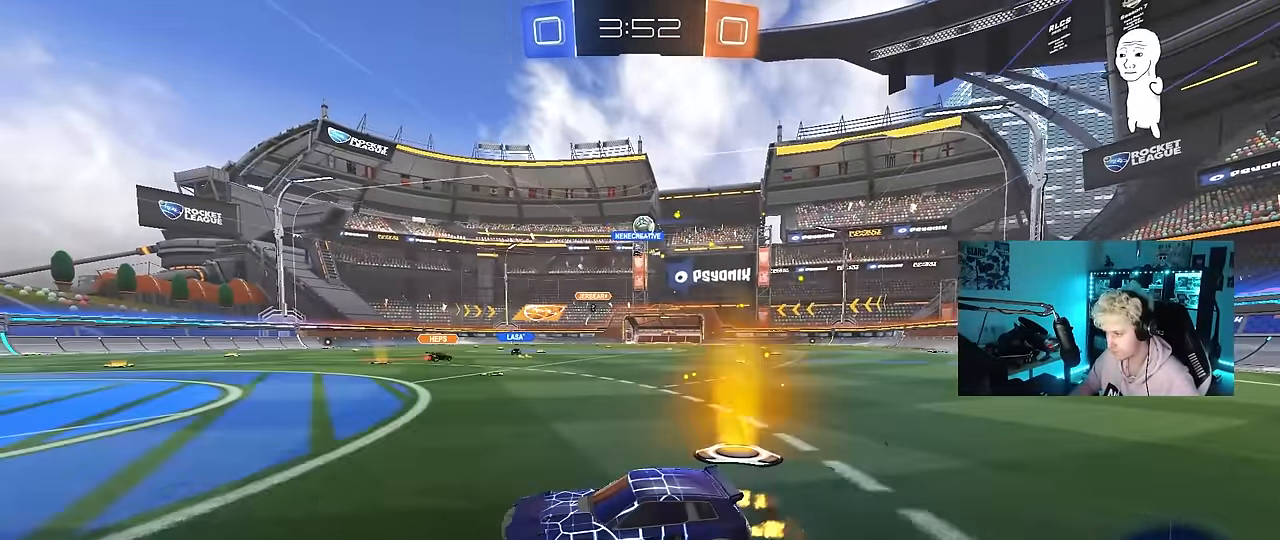
{"keys": ["w"], "mouse": [], "events": [[67, "d", "up"]]}
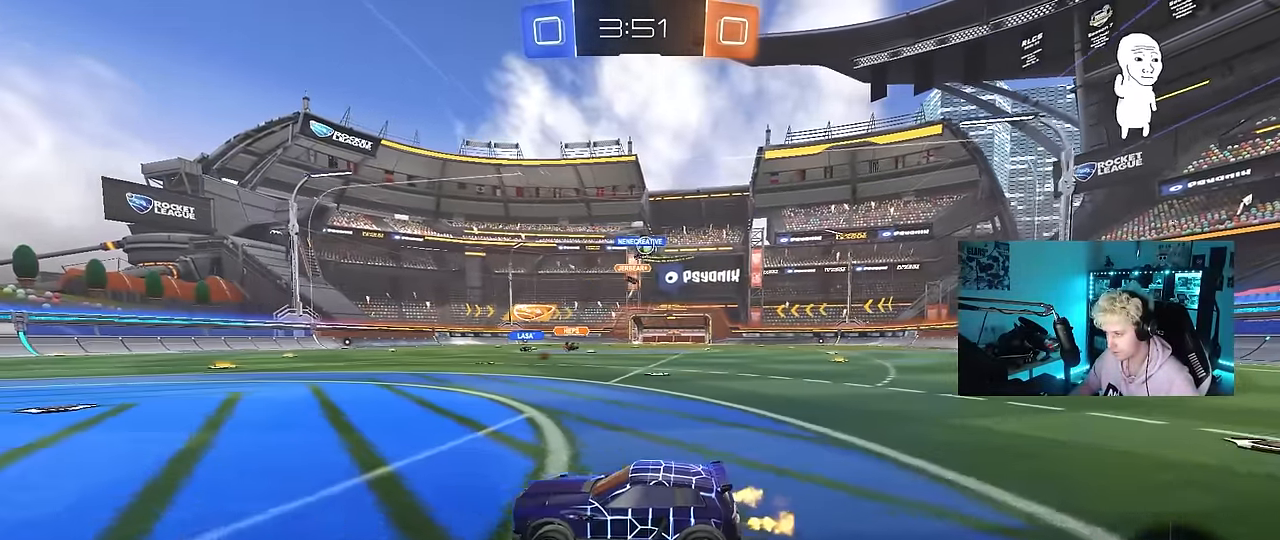
{"keys": ["w"], "mouse": [], "events": [[267, "d", "down"], [450, "d", "up"]]}
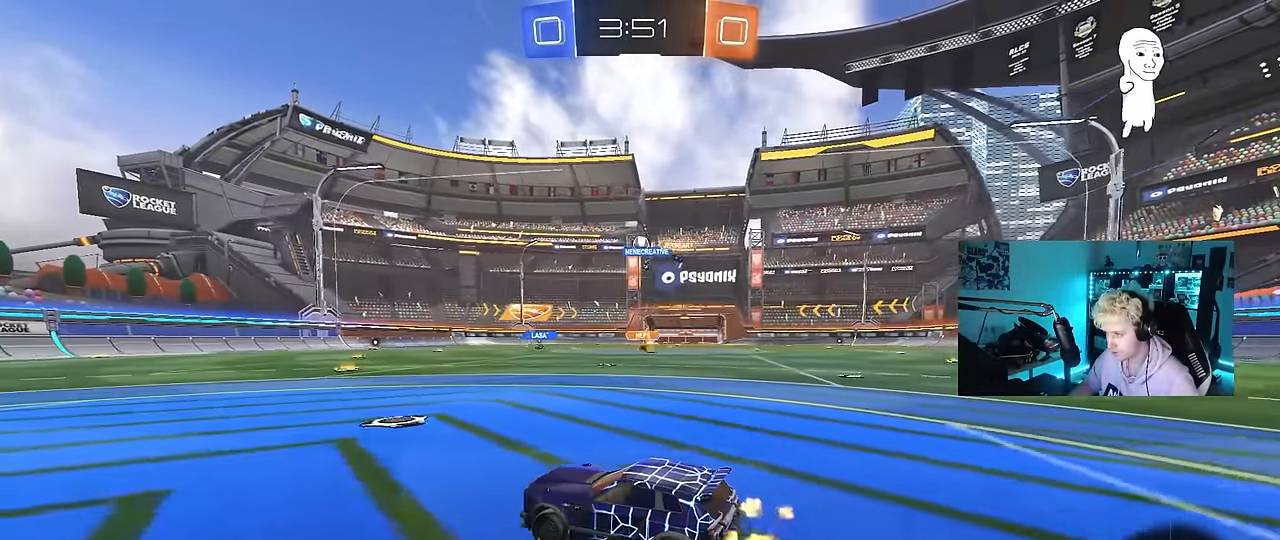
{"keys": ["a", "s", "shift"], "mouse": ["left", "right"], "events": [[50, "a", "down"], [100, "a", "up"], [150, "d", "down"], [150, "mouse_left", "down"], [234, "mouse_right", "down"], [284, "a", "down"], [284, "d", "up"], [284, "shift", "down"], [434, "s", "down"], [434, "w", "up"]]}